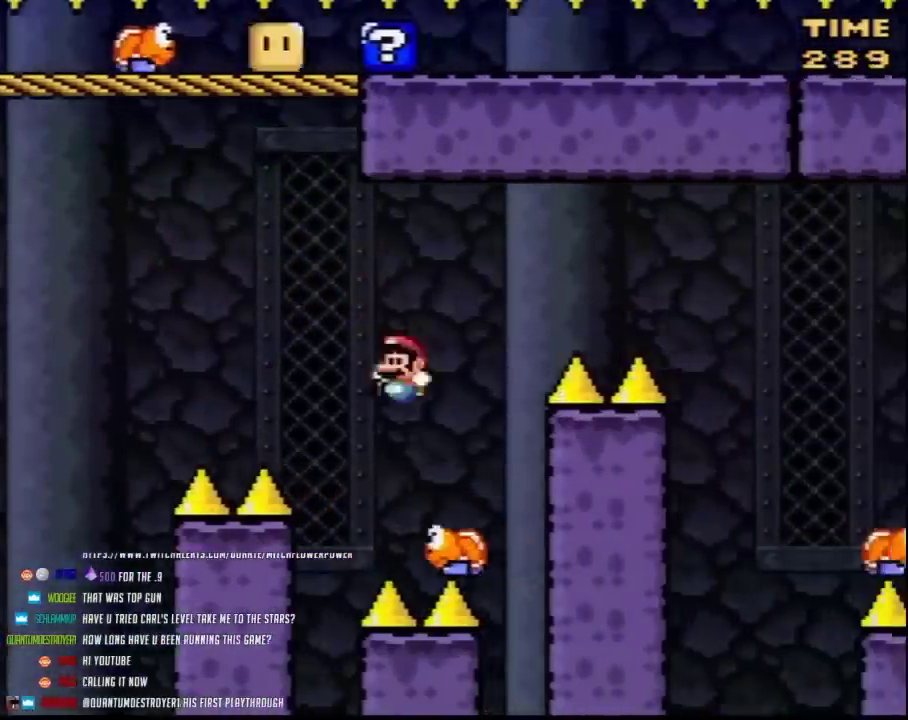
Gameplay with a controller (Nintendo layout); each line is a JSON object with the inputs held at the frame after it. "events" lists button and stick changes between this image and that frame as [ms after this image, input, new state], when the widget could be followed in between. Not read: B L3 R3.
{"buttons": ["Y", "DPAD_RIGHT"], "events": [[17, "DPAD_LEFT", "down"], [17, "DPAD_RIGHT", "up"], [133, "DPAD_LEFT", "up"], [133, "DPAD_RIGHT", "down"]]}
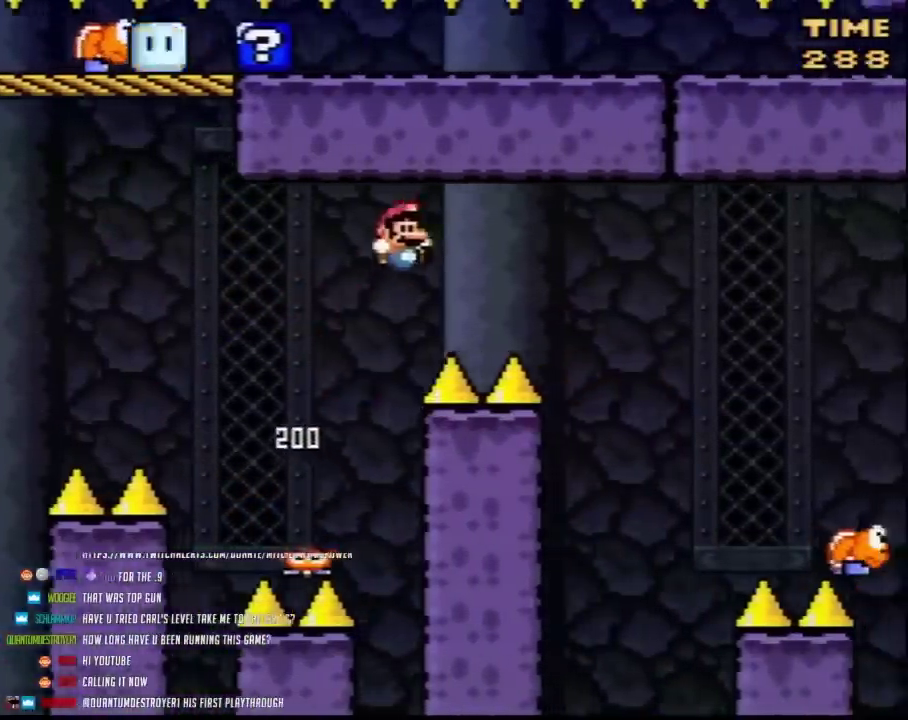
{"buttons": ["Y", "DPAD_RIGHT"], "events": []}
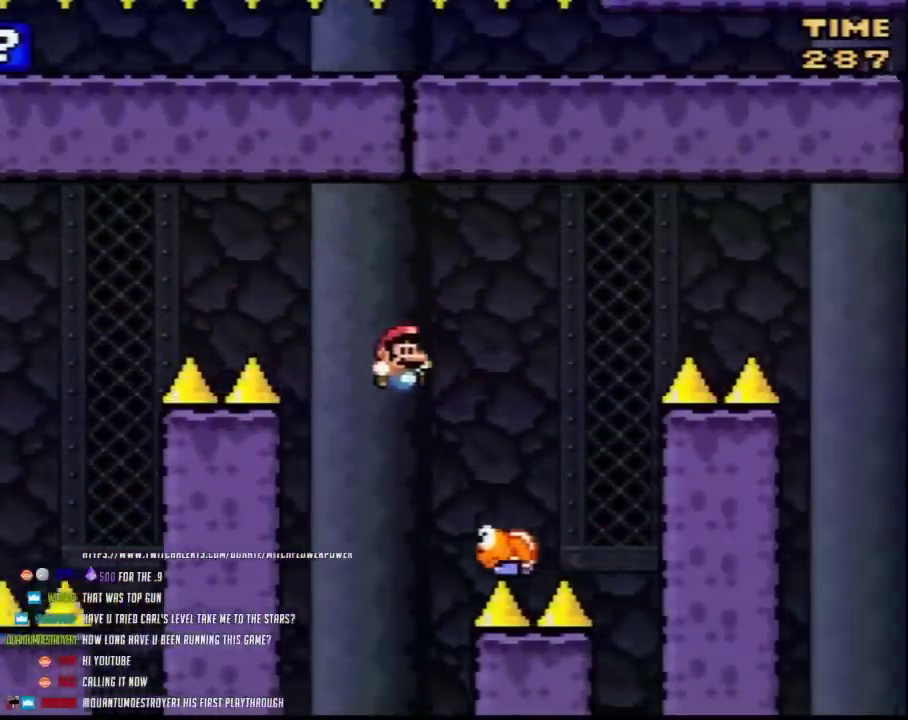
{"buttons": ["Y", "DPAD_RIGHT"], "events": []}
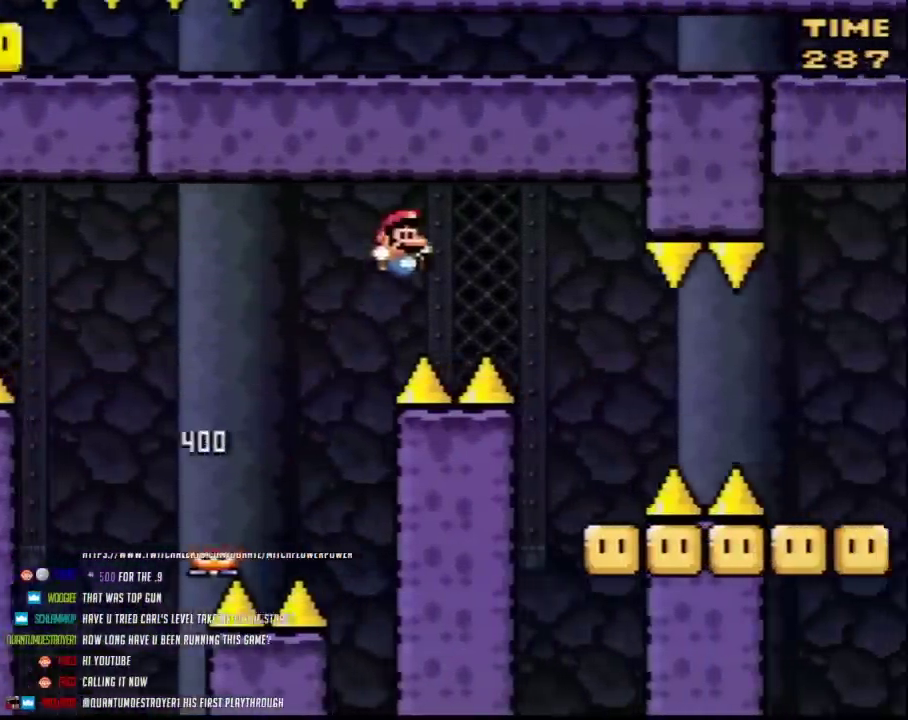
{"buttons": ["Y", "DPAD_RIGHT"], "events": [[300, "DPAD_RIGHT", "up"], [333, "DPAD_LEFT", "down"], [450, "DPAD_LEFT", "up"], [450, "DPAD_RIGHT", "down"]]}
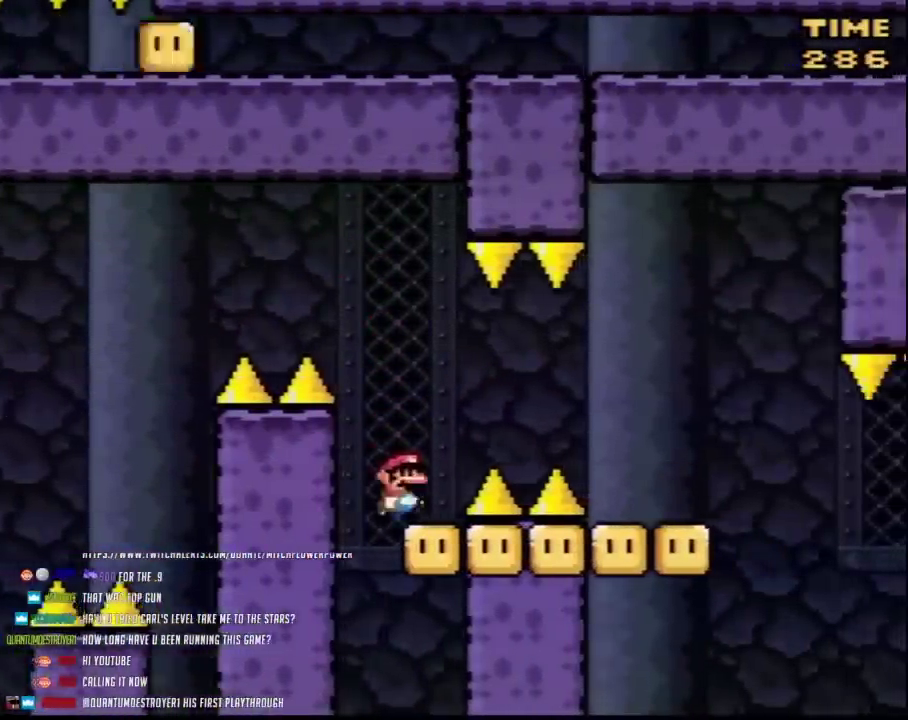
{"buttons": ["Y"], "events": [[83, "A", "down"], [133, "A", "up"], [267, "A", "down"], [333, "A", "up"], [483, "DPAD_RIGHT", "up"]]}
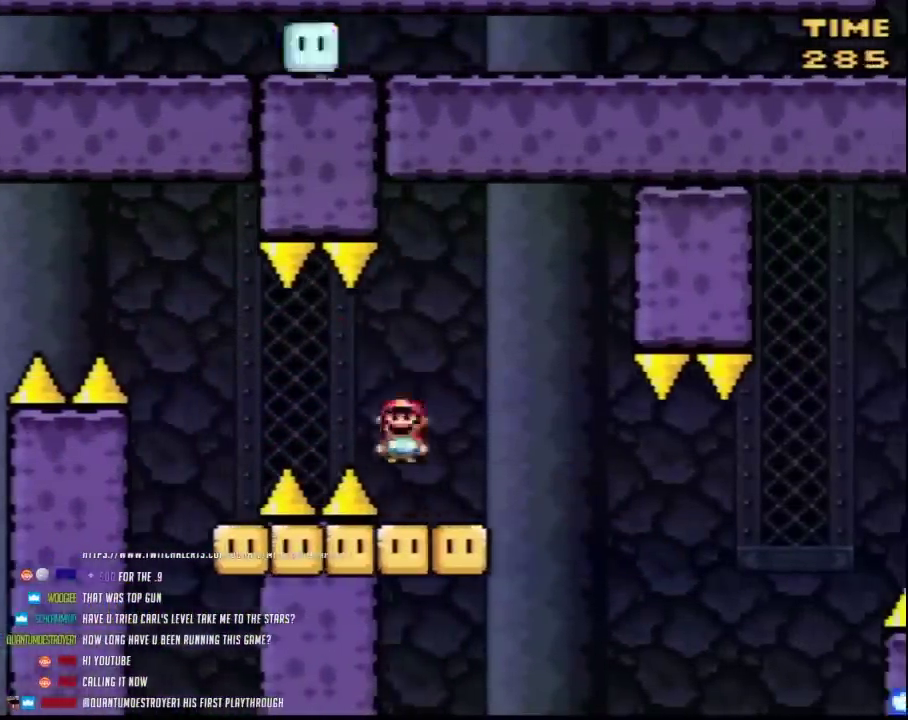
{"buttons": ["A", "Y", "DPAD_RIGHT"], "events": [[17, "DPAD_LEFT", "down"], [167, "DPAD_LEFT", "up"], [300, "A", "down"], [450, "DPAD_RIGHT", "down"]]}
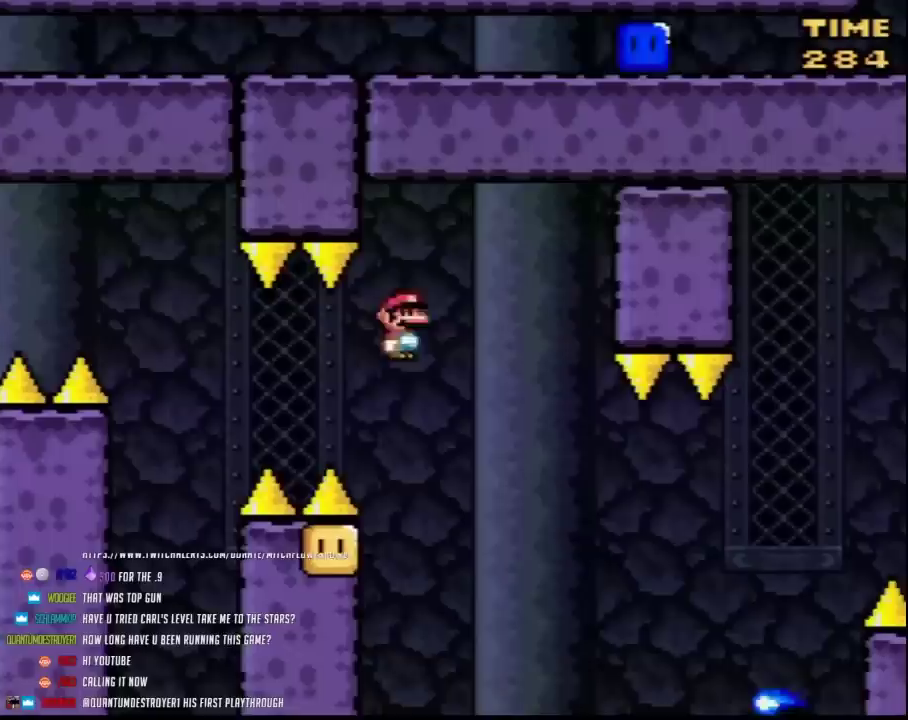
{"buttons": ["Y", "DPAD_RIGHT"], "events": [[83, "DPAD_RIGHT", "up"], [267, "A", "up"], [267, "DPAD_RIGHT", "down"]]}
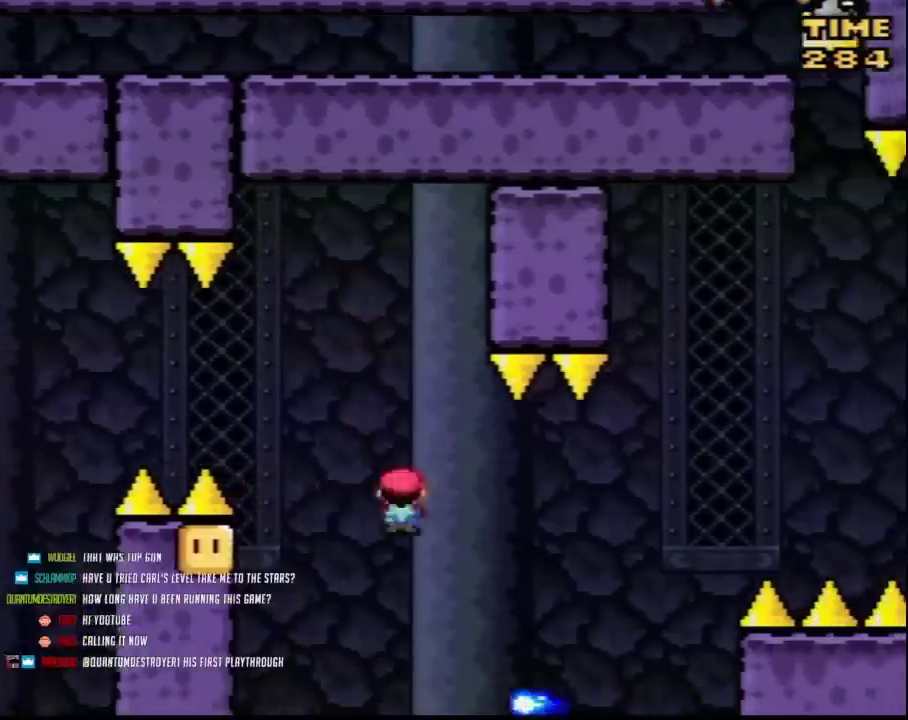
{"buttons": ["Y"], "events": [[483, "DPAD_RIGHT", "up"]]}
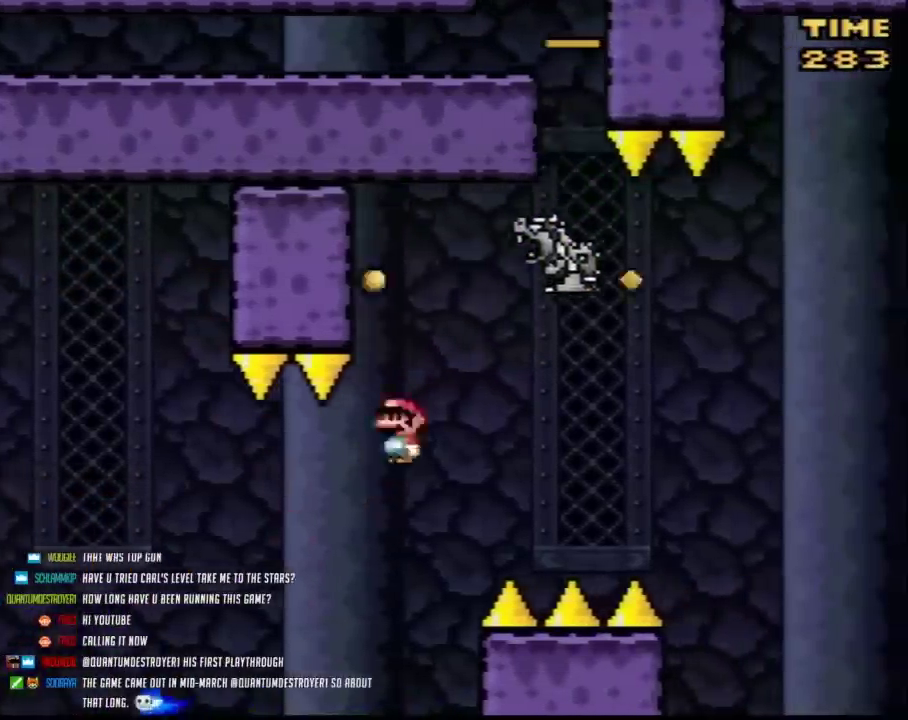
{"buttons": ["Y", "DPAD_RIGHT"], "events": [[17, "DPAD_LEFT", "down"], [117, "DPAD_LEFT", "up"], [117, "DPAD_RIGHT", "down"]]}
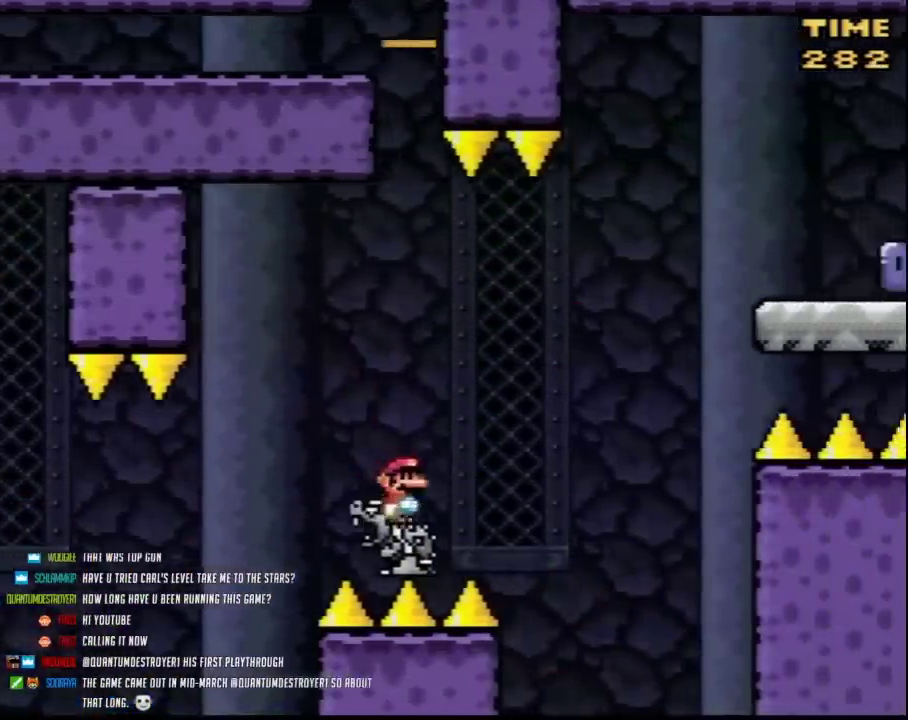
{"buttons": ["Y", "DPAD_RIGHT"], "events": []}
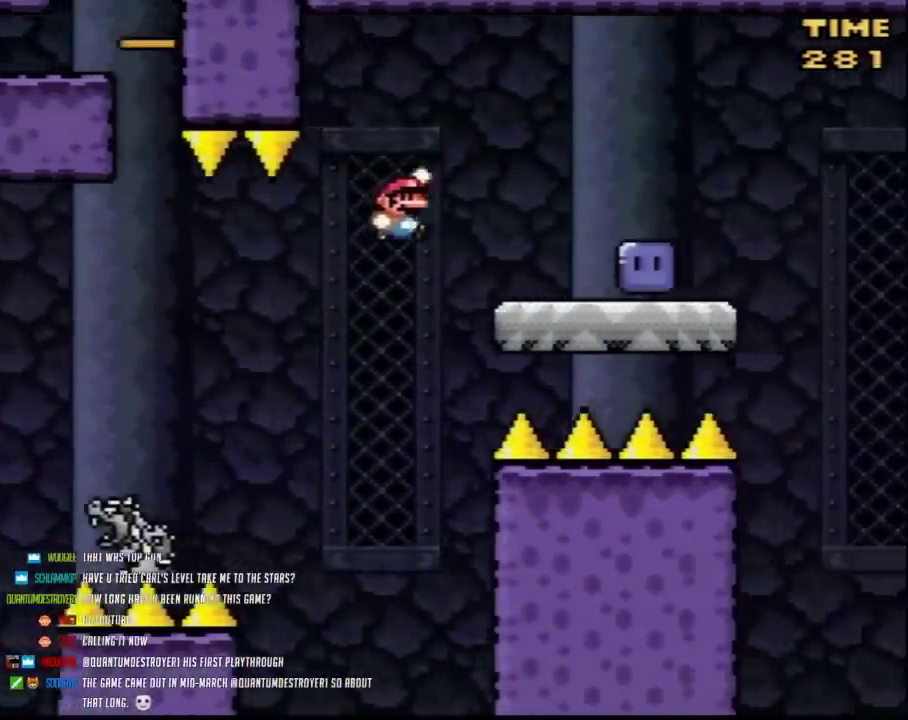
{"buttons": ["Y", "DPAD_RIGHT"], "events": [[400, "Y", "up"], [450, "Y", "down"]]}
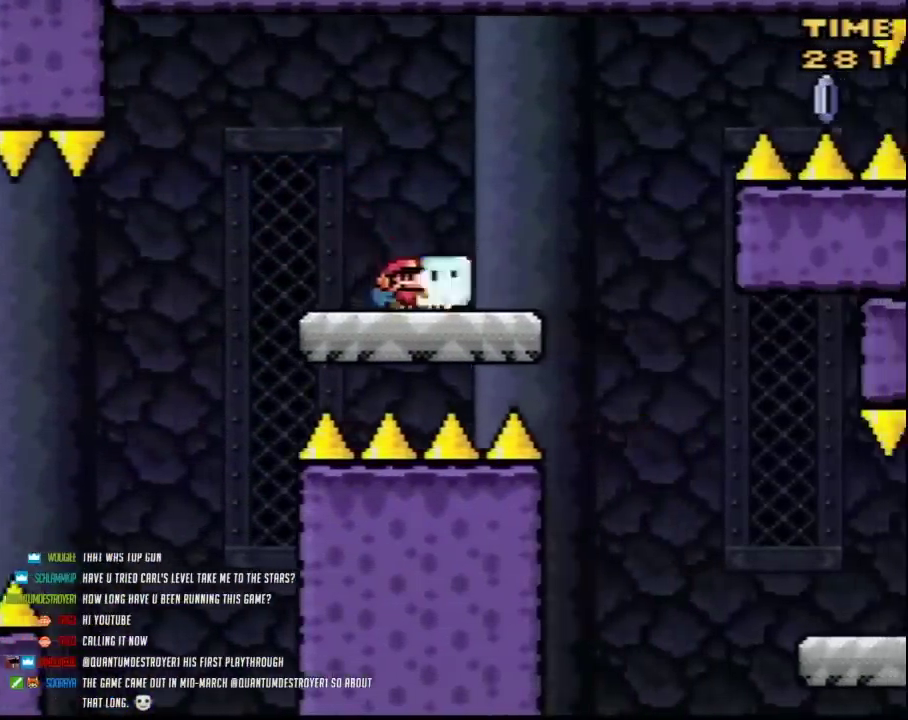
{"buttons": ["DPAD_RIGHT"], "events": [[483, "Y", "up"]]}
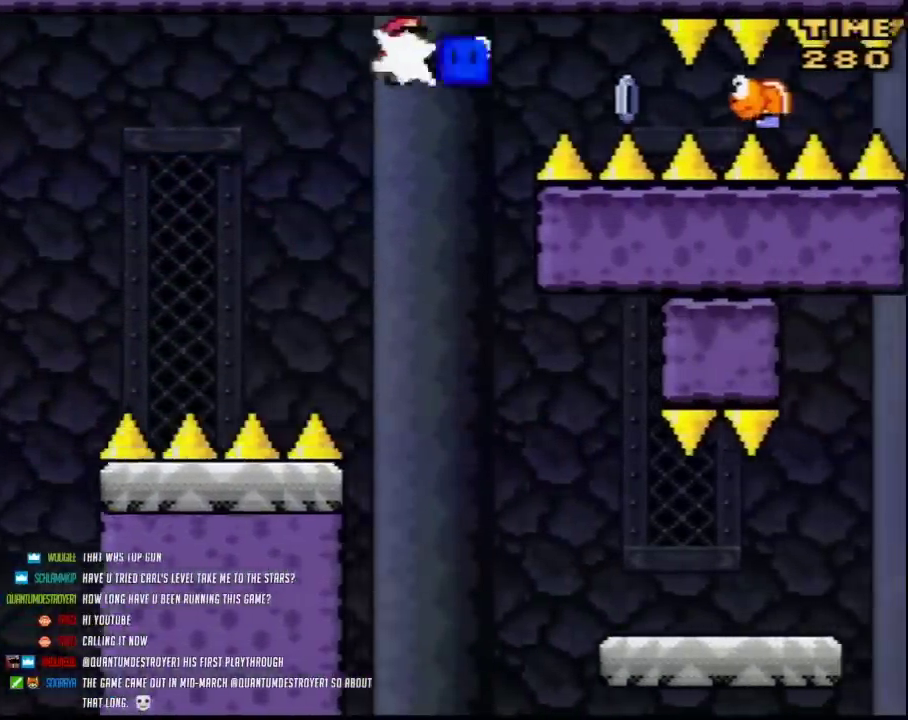
{"buttons": ["Y", "DPAD_RIGHT"], "events": [[50, "DPAD_RIGHT", "up"], [50, "Y", "down"], [83, "DPAD_LEFT", "down"], [133, "DPAD_LEFT", "up"], [133, "DPAD_RIGHT", "down"]]}
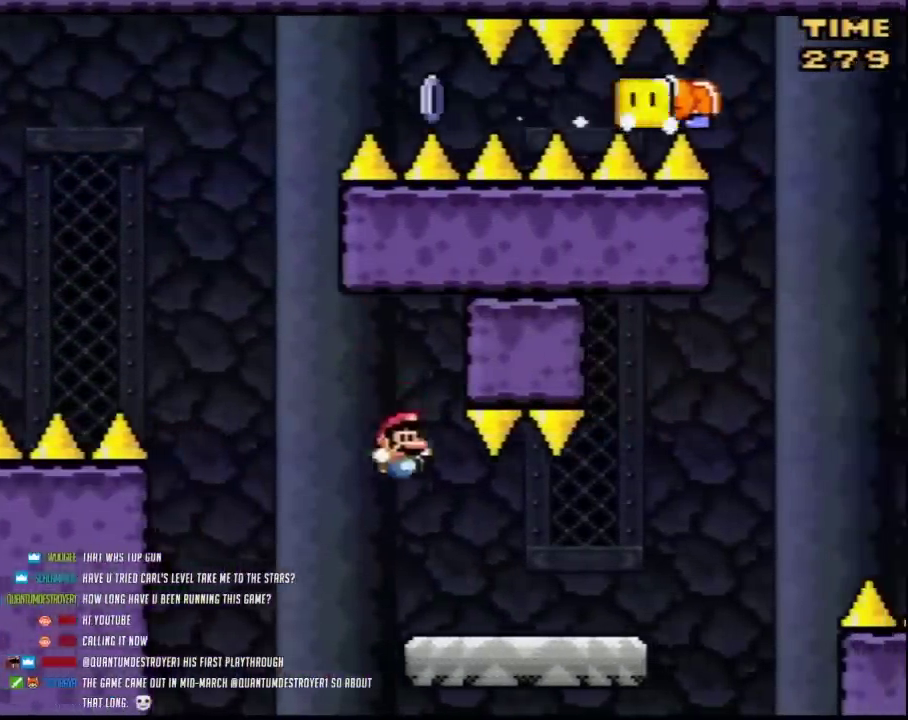
{"buttons": ["Y", "DPAD_RIGHT"], "events": []}
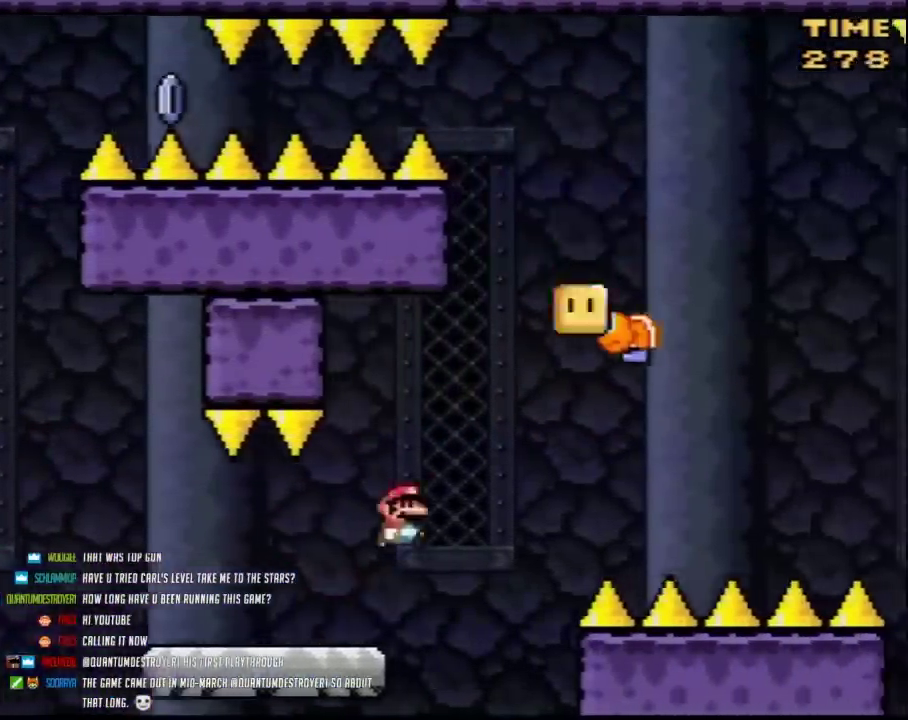
{"buttons": ["Y", "DPAD_RIGHT"], "events": []}
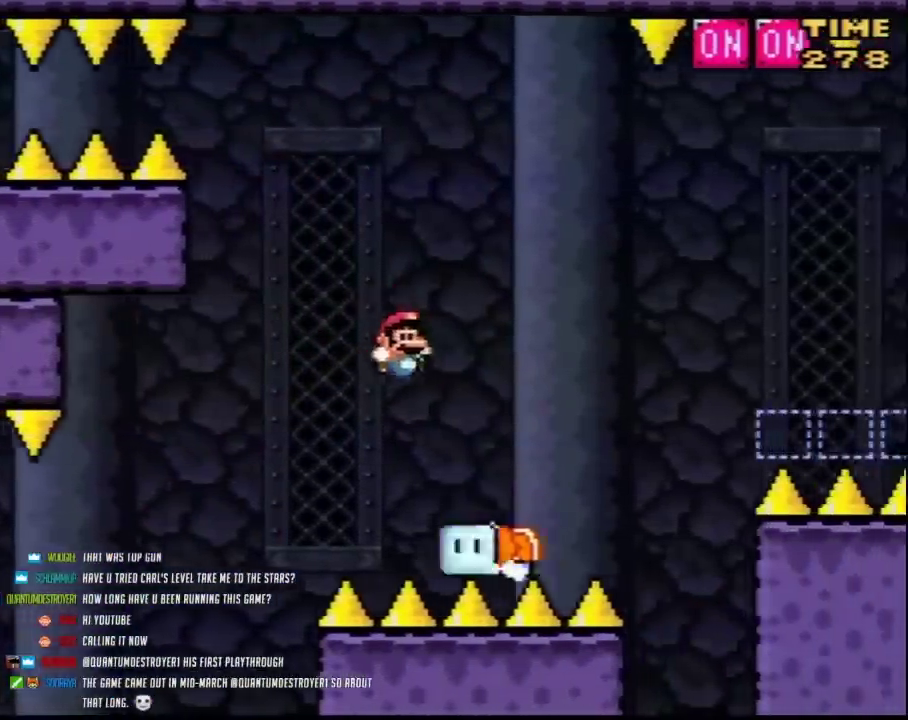
{"buttons": ["Y", "DPAD_UP"], "events": [[350, "DPAD_UP", "down"], [400, "DPAD_RIGHT", "up"]]}
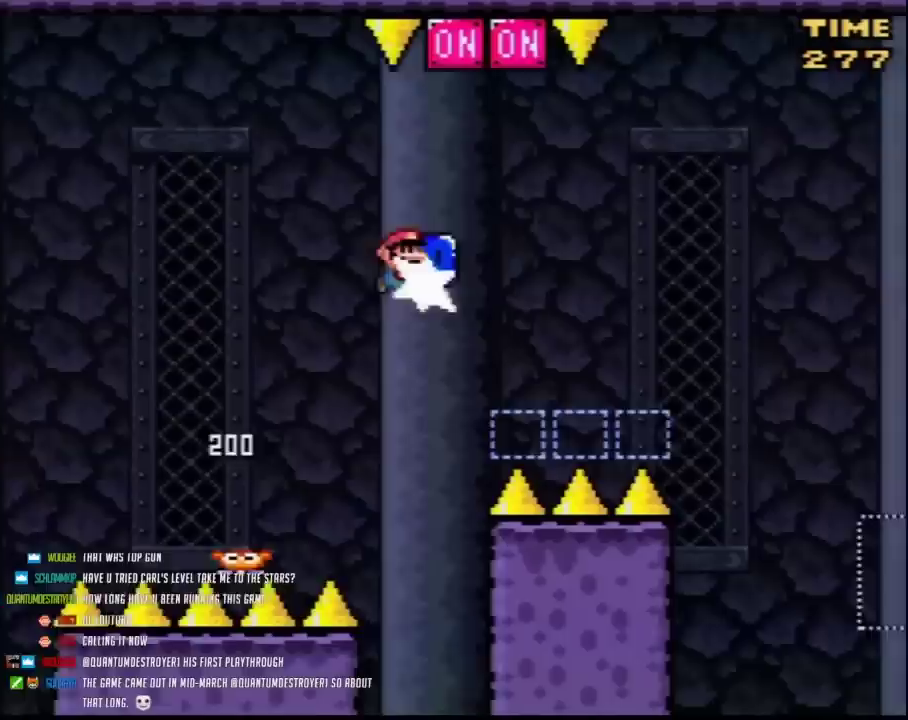
{"buttons": ["Y", "DPAD_RIGHT"], "events": [[67, "DPAD_RIGHT", "down"], [183, "DPAD_RIGHT", "up"], [217, "DPAD_LEFT", "down"], [217, "DPAD_UP", "up"], [367, "DPAD_LEFT", "up"], [367, "DPAD_RIGHT", "down"]]}
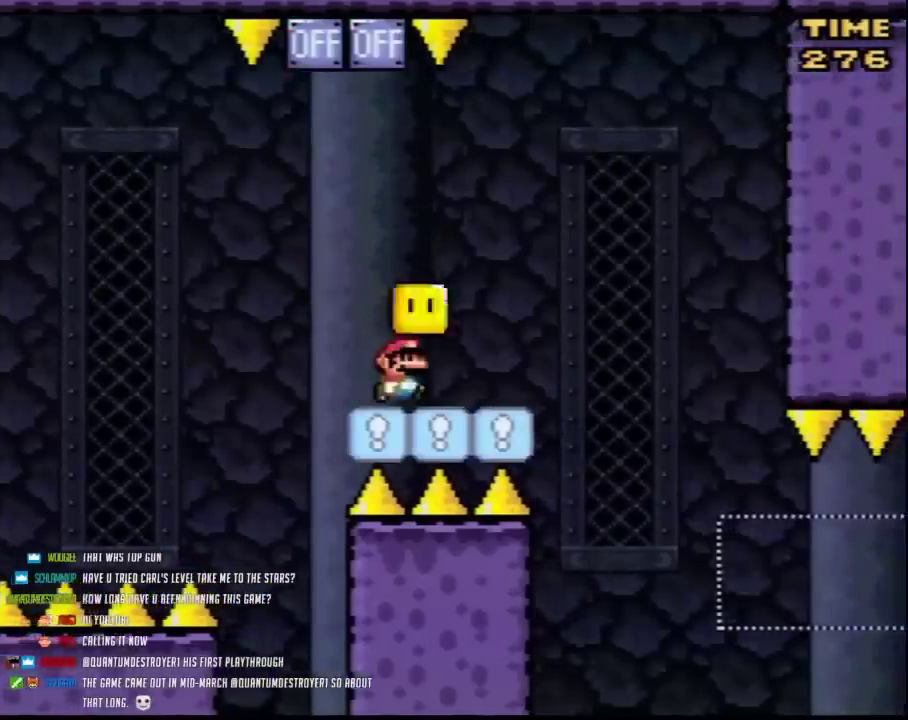
{"buttons": ["A", "Y", "DPAD_LEFT"], "events": [[33, "A", "down"], [433, "DPAD_RIGHT", "up"], [467, "DPAD_LEFT", "down"]]}
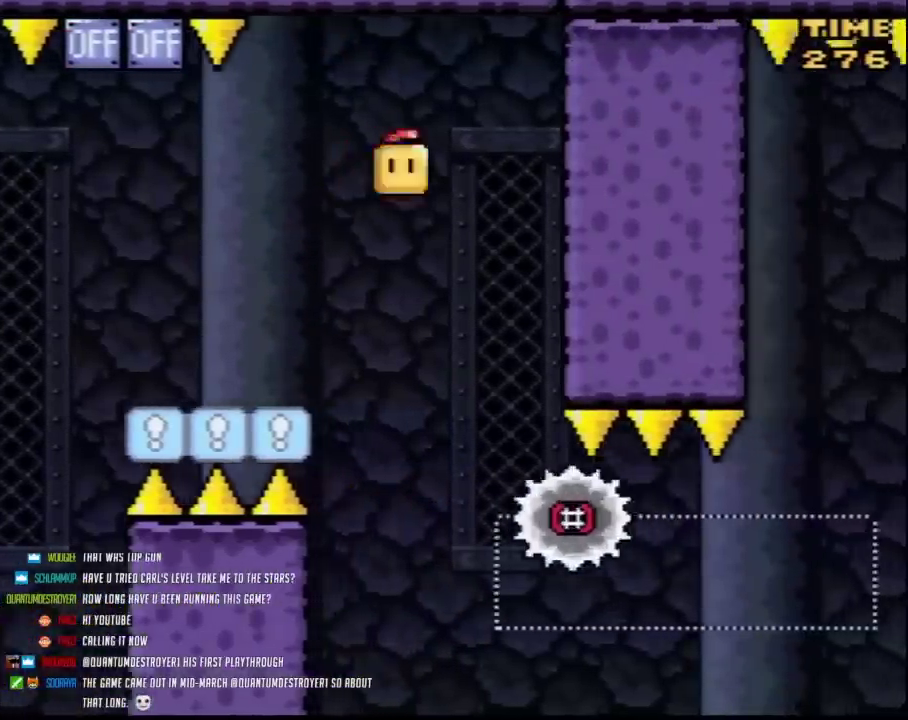
{"buttons": ["Y"], "events": [[67, "DPAD_LEFT", "up"], [67, "DPAD_RIGHT", "down"], [217, "DPAD_LEFT", "down"], [217, "DPAD_RIGHT", "up"], [283, "DPAD_LEFT", "up"], [317, "DPAD_RIGHT", "down"], [400, "A", "up"], [500, "DPAD_RIGHT", "up"]]}
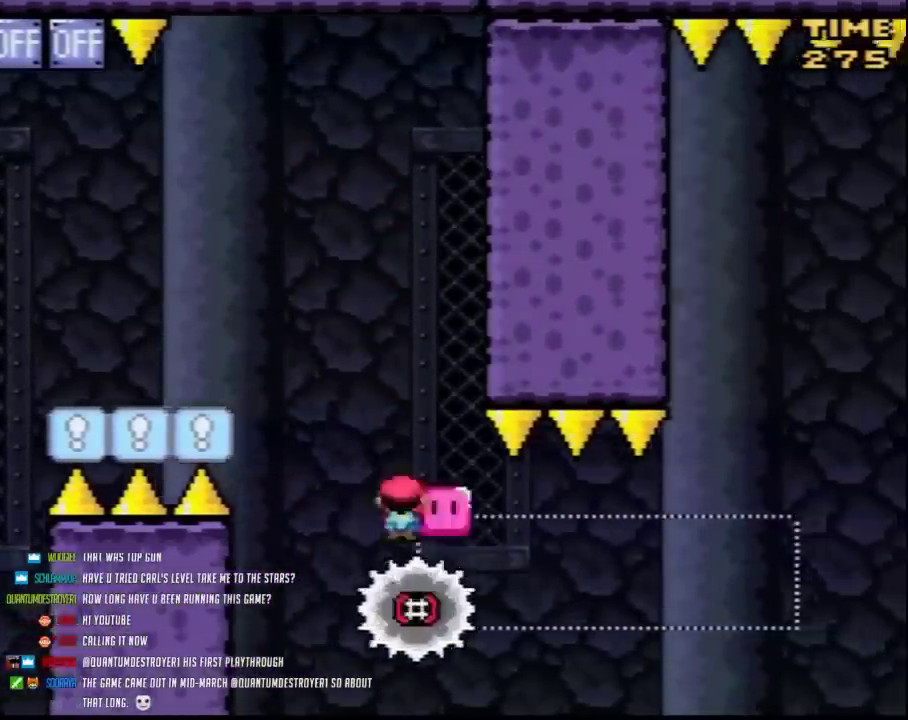
{"buttons": ["Y"], "events": [[367, "DPAD_RIGHT", "down"], [500, "DPAD_RIGHT", "up"]]}
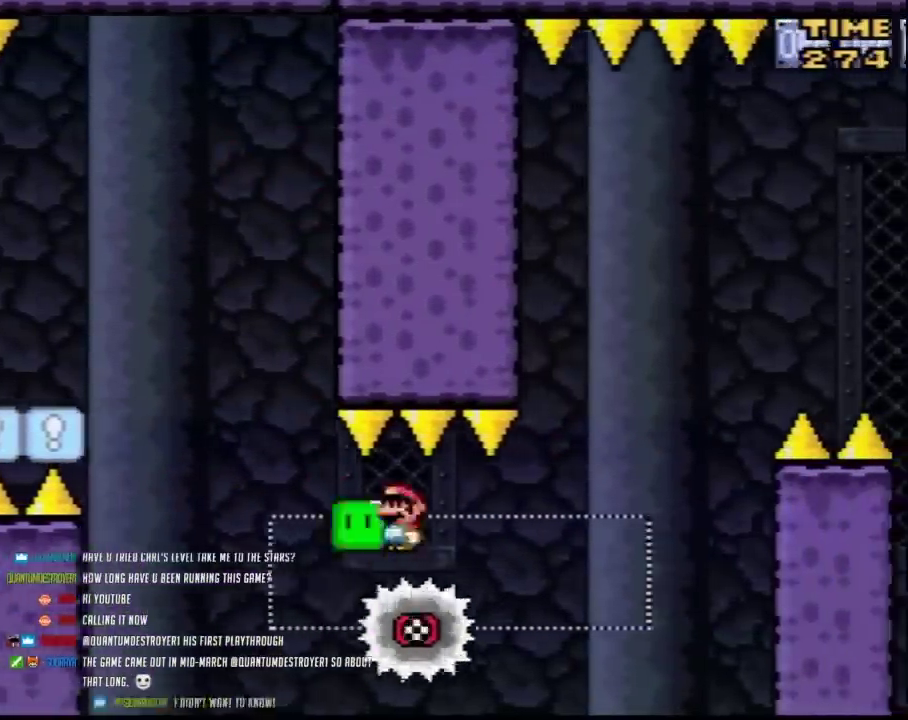
{"buttons": ["Y", "DPAD_LEFT"], "events": [[500, "DPAD_LEFT", "down"]]}
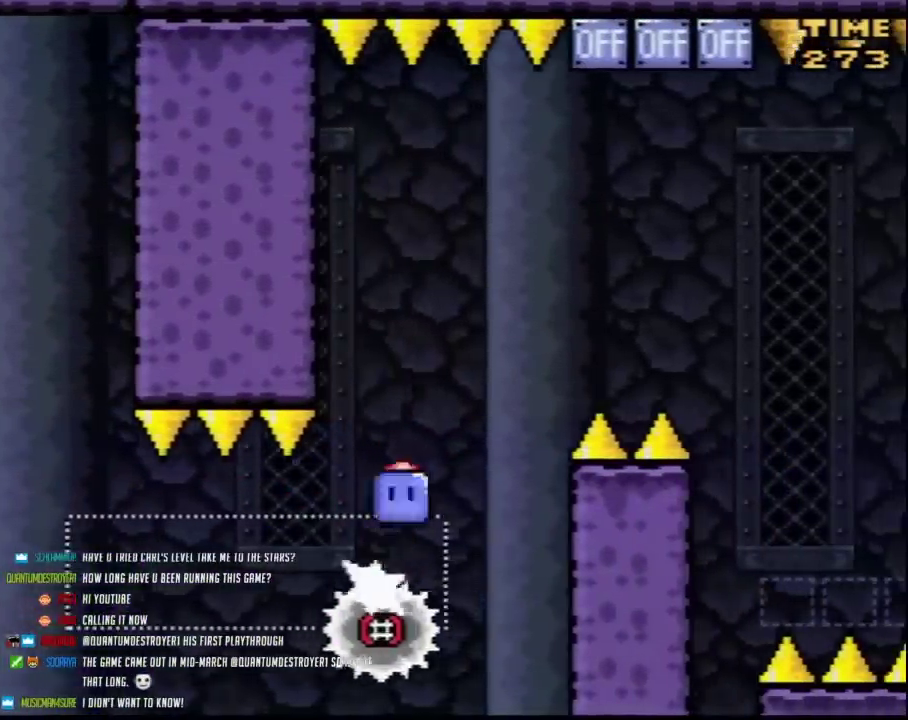
{"buttons": ["Y", "DPAD_RIGHT"], "events": [[217, "DPAD_LEFT", "up"], [217, "DPAD_RIGHT", "down"], [400, "DPAD_RIGHT", "up"], [467, "DPAD_RIGHT", "down"]]}
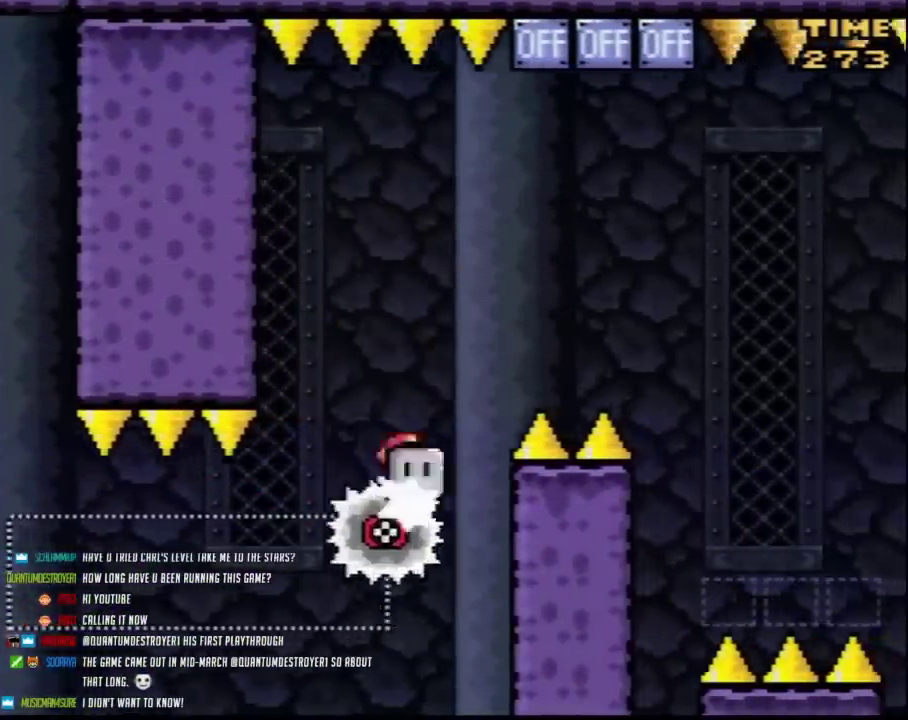
{"buttons": ["Y", "DPAD_UP", "DPAD_RIGHT"], "events": [[217, "DPAD_UP", "down"]]}
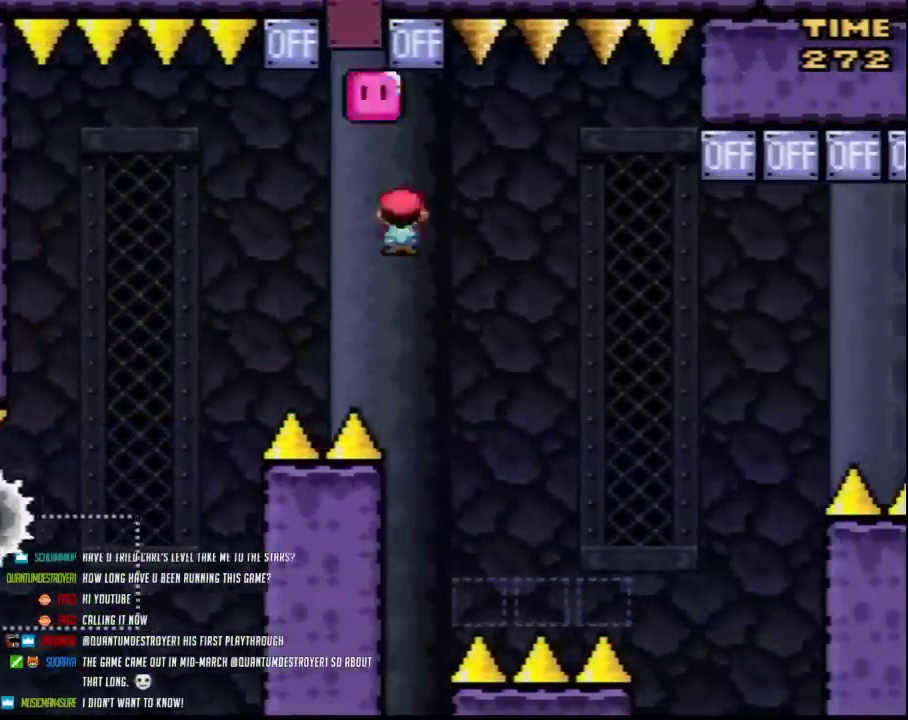
{"buttons": ["Y", "DPAD_RIGHT"], "events": [[133, "DPAD_RIGHT", "up"], [133, "DPAD_UP", "up"], [150, "DPAD_LEFT", "down"], [367, "DPAD_LEFT", "up"], [367, "DPAD_RIGHT", "down"]]}
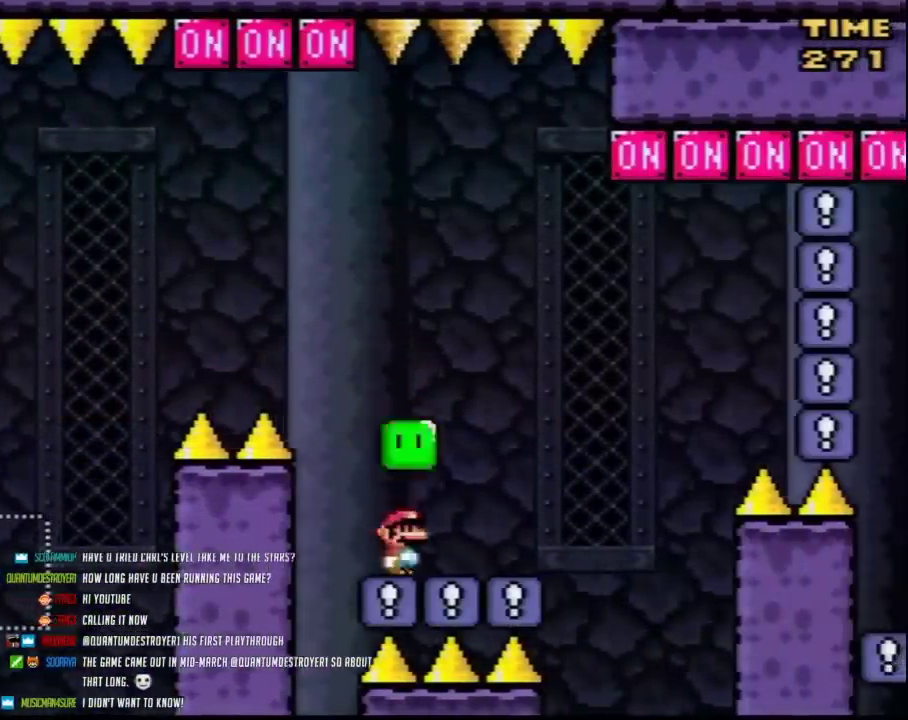
{"buttons": ["DPAD_UP", "DPAD_RIGHT"], "events": [[433, "DPAD_UP", "down"], [500, "Y", "up"]]}
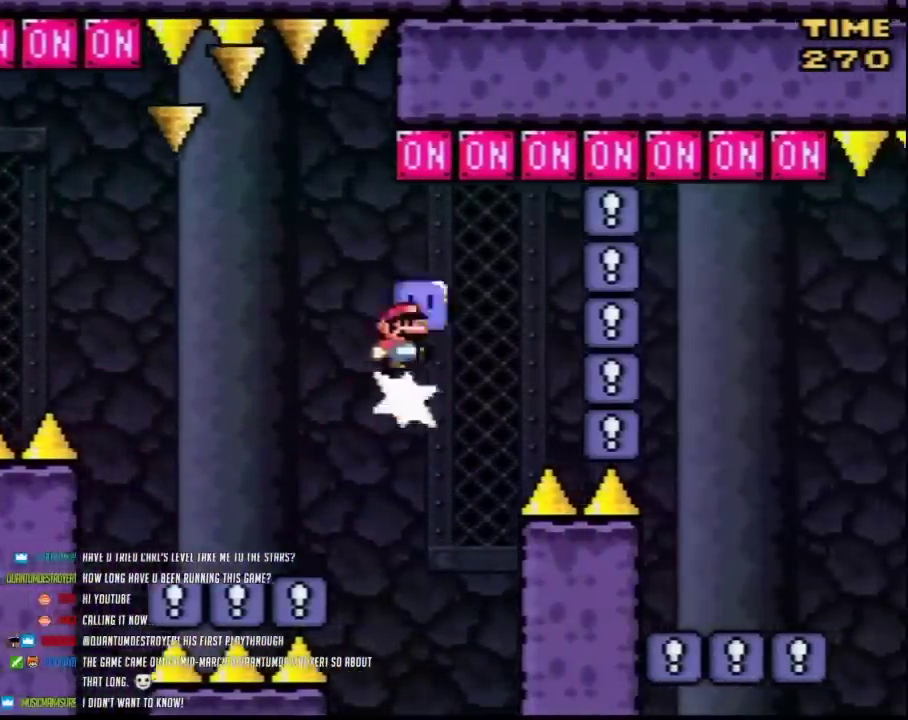
{"buttons": ["Y", "DPAD_UP", "DPAD_RIGHT"], "events": [[67, "Y", "down"]]}
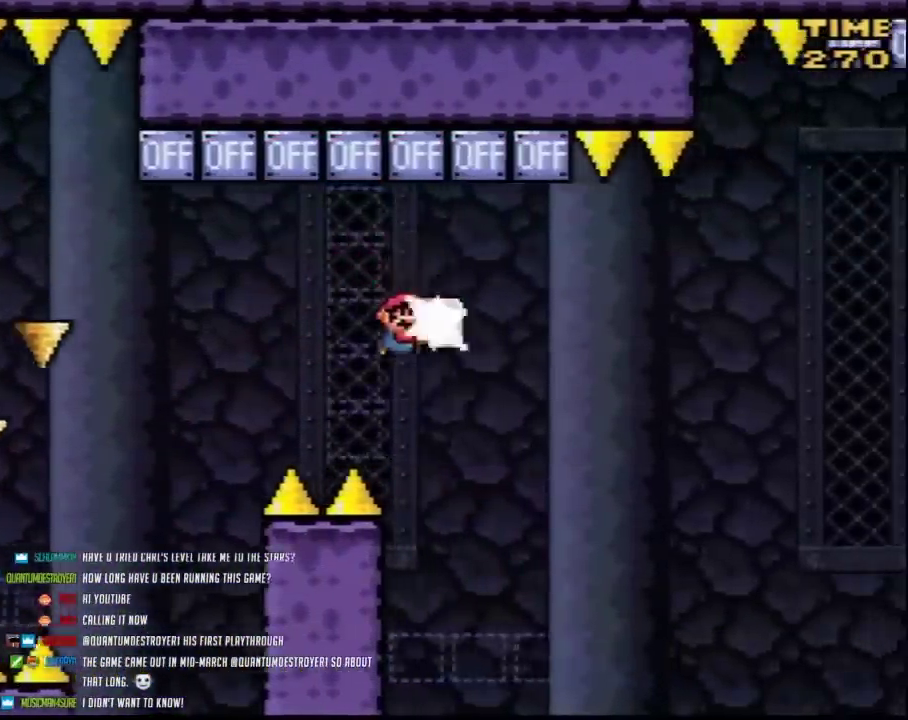
{"buttons": ["A", "Y", "DPAD_RIGHT"], "events": [[100, "DPAD_RIGHT", "up"], [117, "DPAD_LEFT", "down"], [117, "DPAD_UP", "up"], [250, "DPAD_LEFT", "up"], [250, "DPAD_RIGHT", "down"], [467, "A", "down"]]}